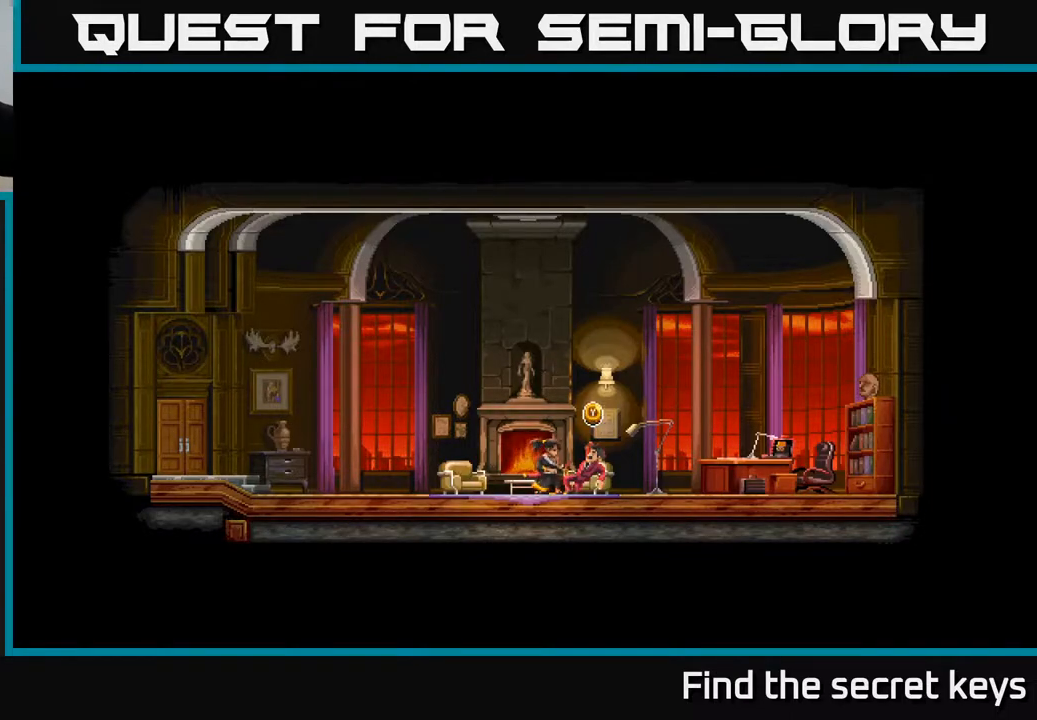
Gameplay with a controller (Xbox layout); each line is a JSON object with the inputs held at the frame after it. "events" lists button and stick changes between this image and that frame as [ms after this image, input, new state], when the widget could be followed in between.
{"buttons": ["Y"], "left_stick": "center", "right_stick": "center", "events": [[467, "Y", "down"]]}
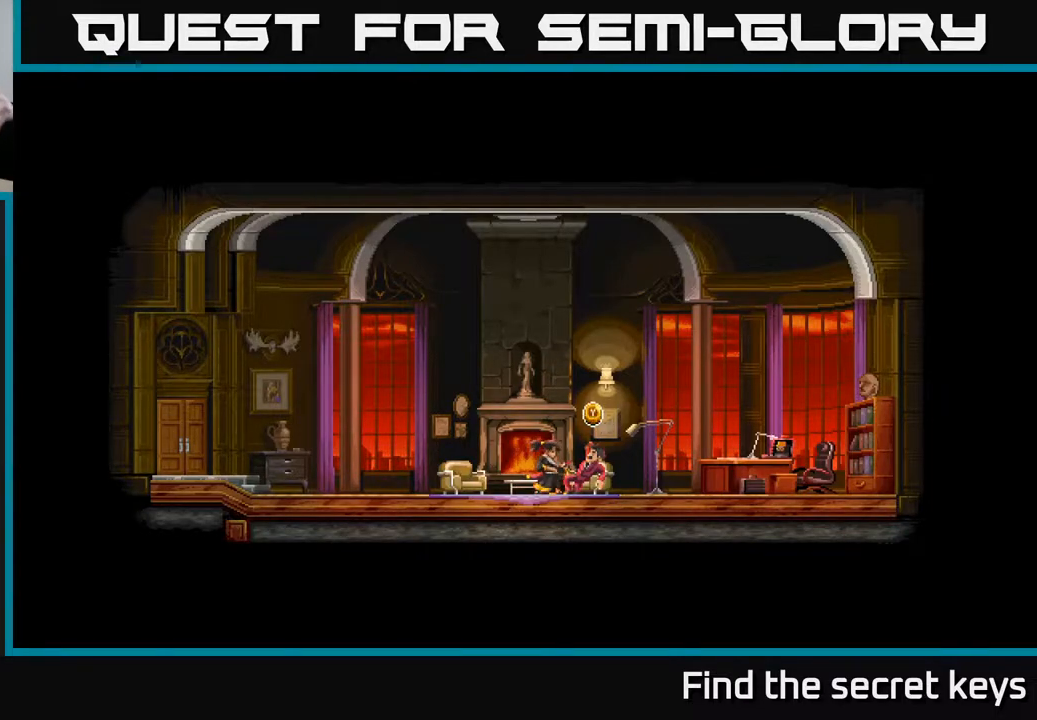
{"buttons": [], "left_stick": "center", "right_stick": "center", "events": [[67, "Y", "up"]]}
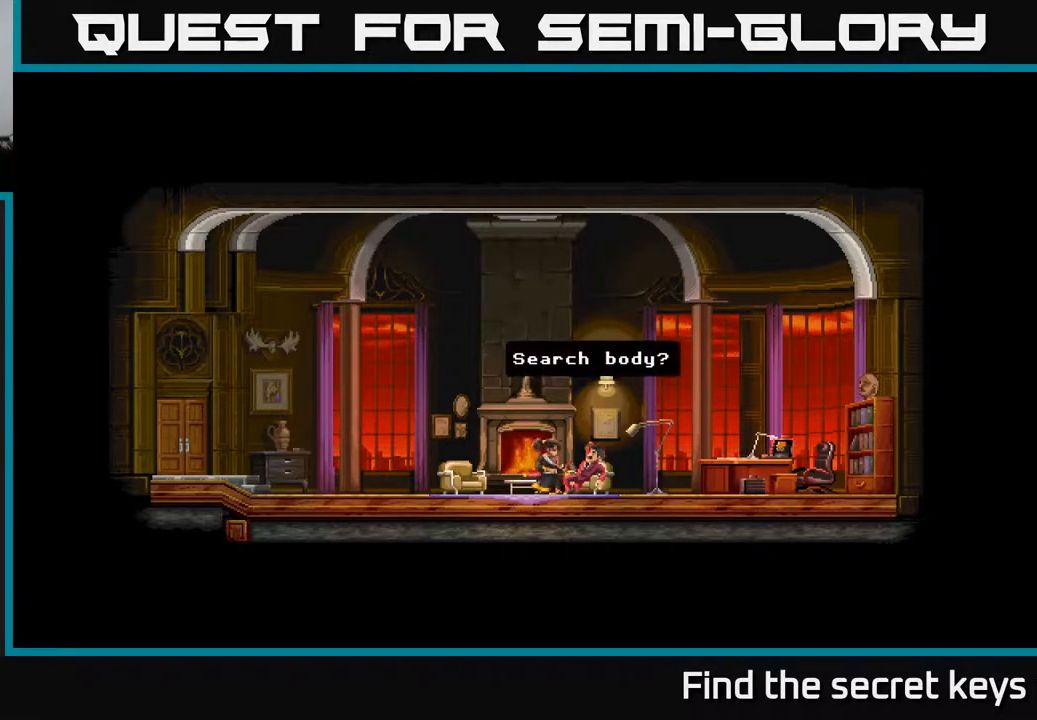
{"buttons": ["A"], "left_stick": "center", "right_stick": "center", "events": [[500, "A", "down"]]}
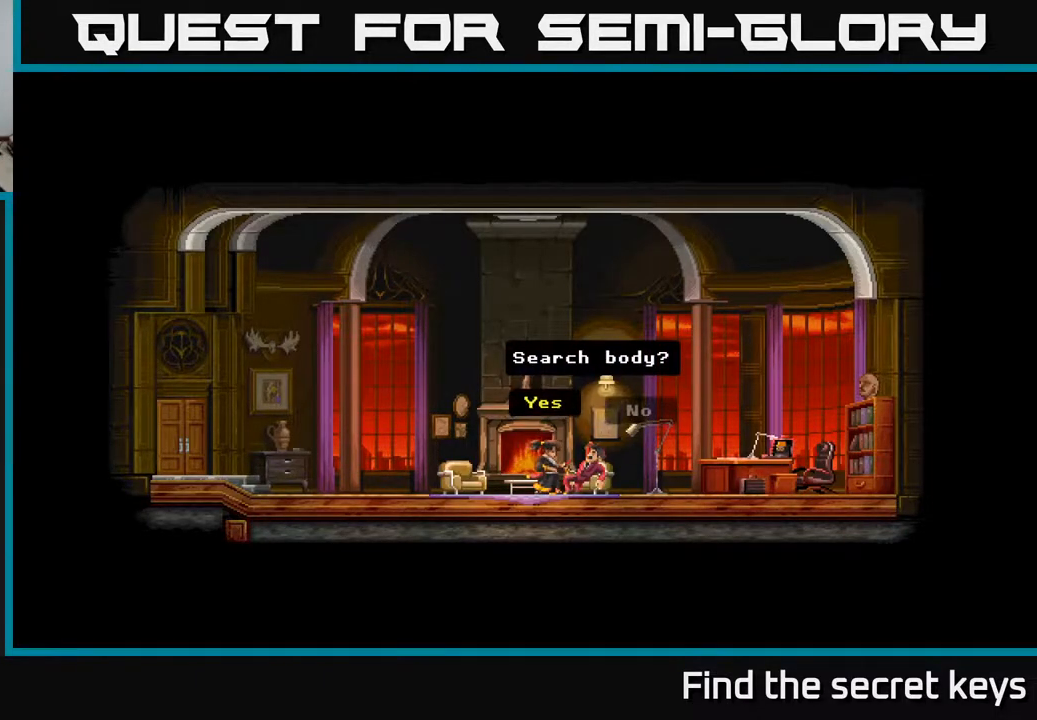
{"buttons": [], "left_stick": "center", "right_stick": "center", "events": [[83, "A", "up"]]}
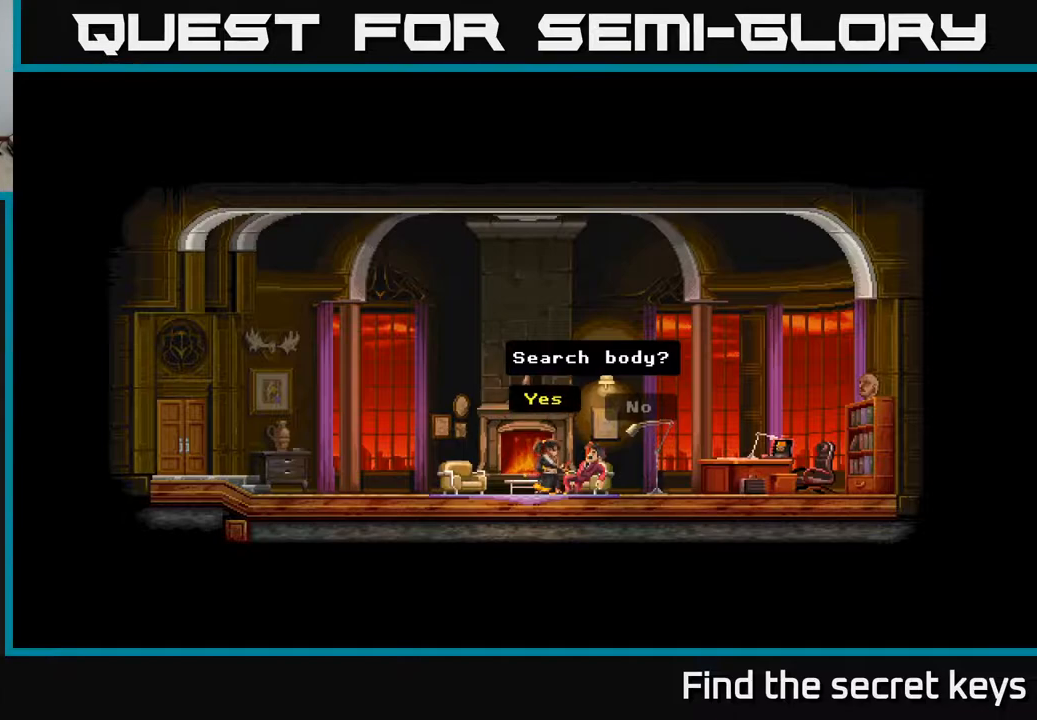
{"buttons": [], "left_stick": "center", "right_stick": "center", "events": []}
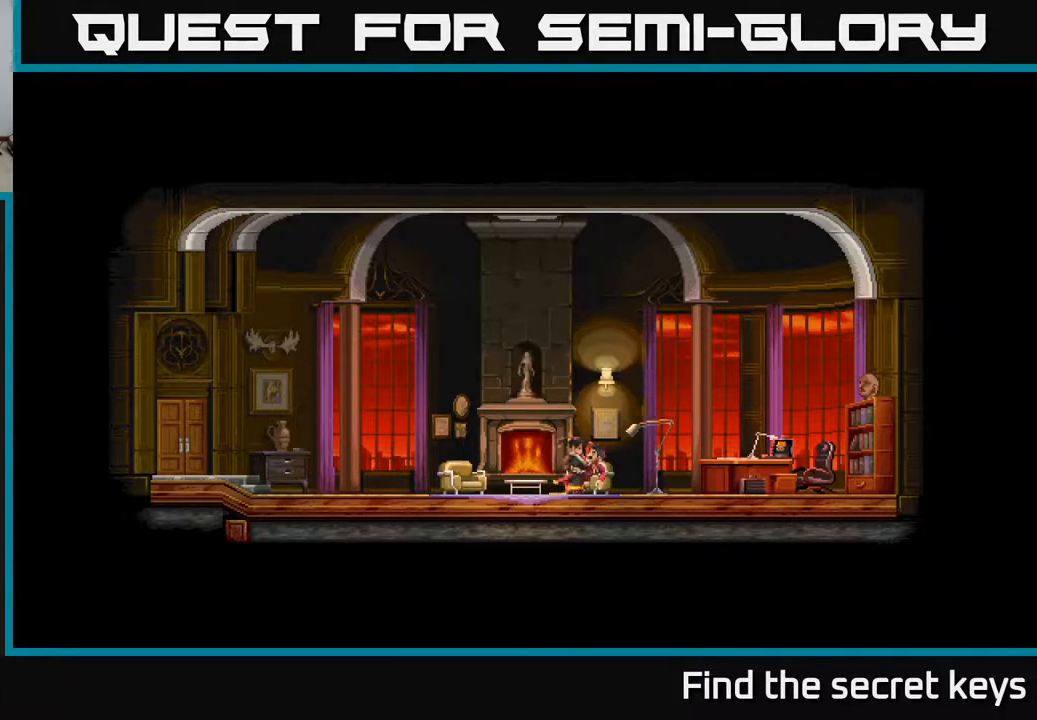
{"buttons": [], "left_stick": "center", "right_stick": "center", "events": []}
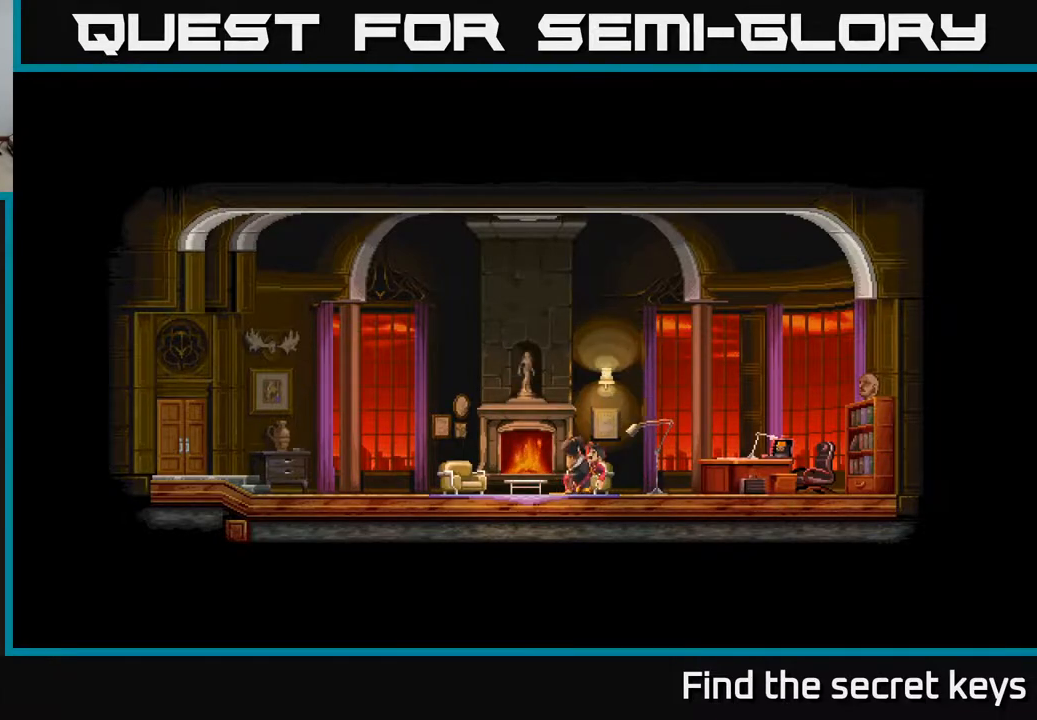
{"buttons": [], "left_stick": "center", "right_stick": "center", "events": []}
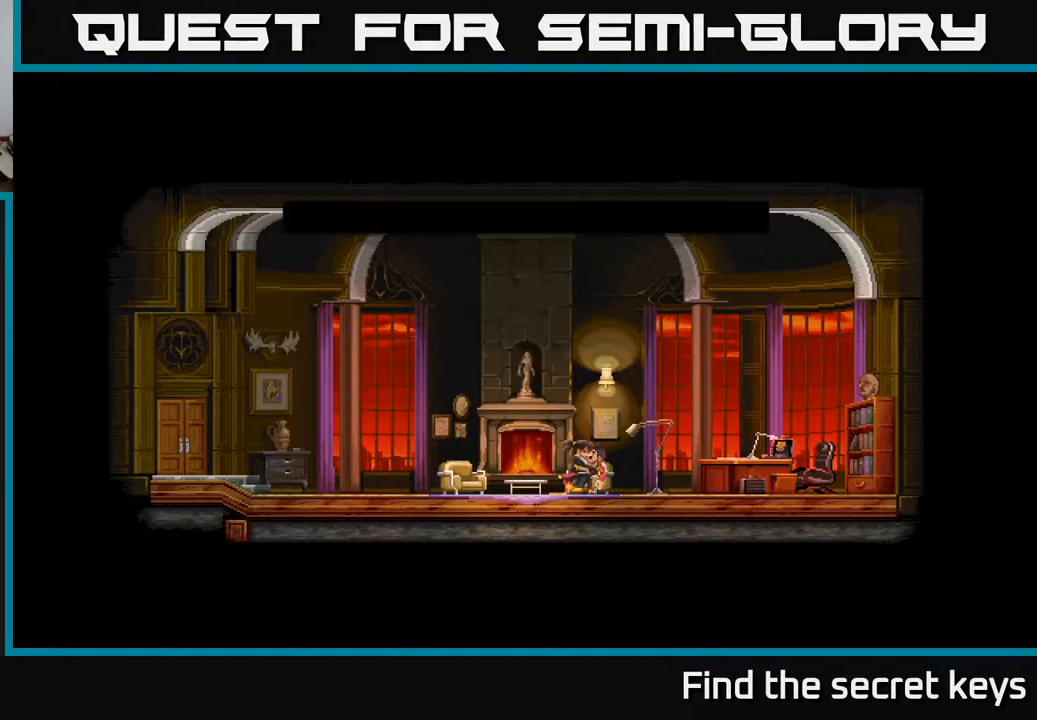
{"buttons": [], "left_stick": "center", "right_stick": "center", "events": []}
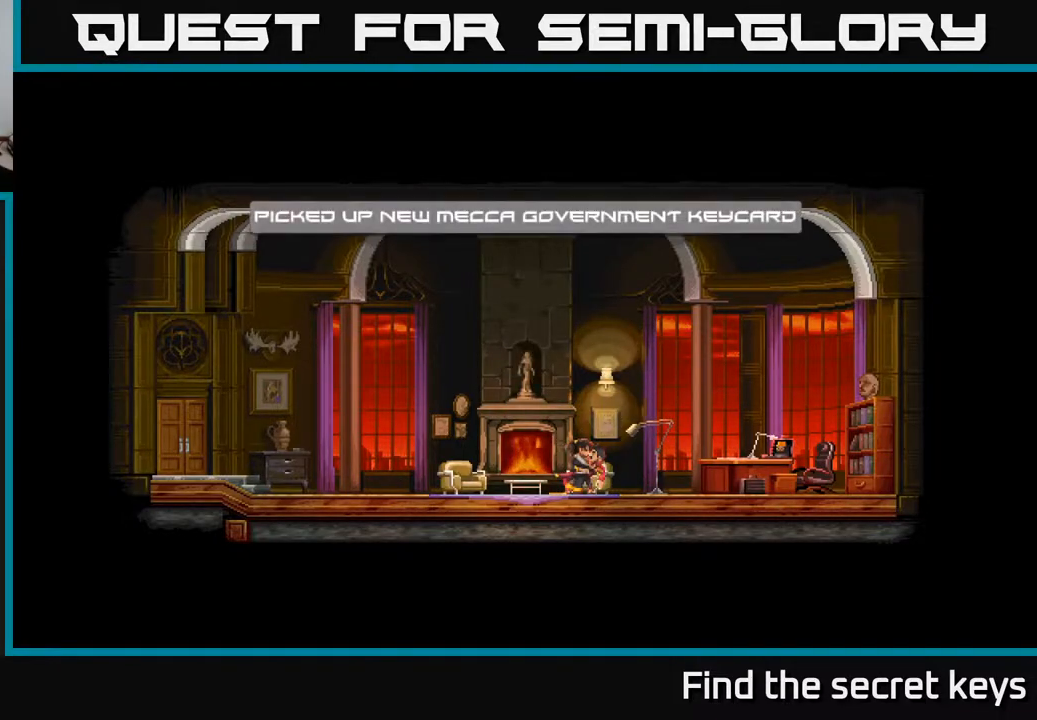
{"buttons": [], "left_stick": "center", "right_stick": "center", "events": []}
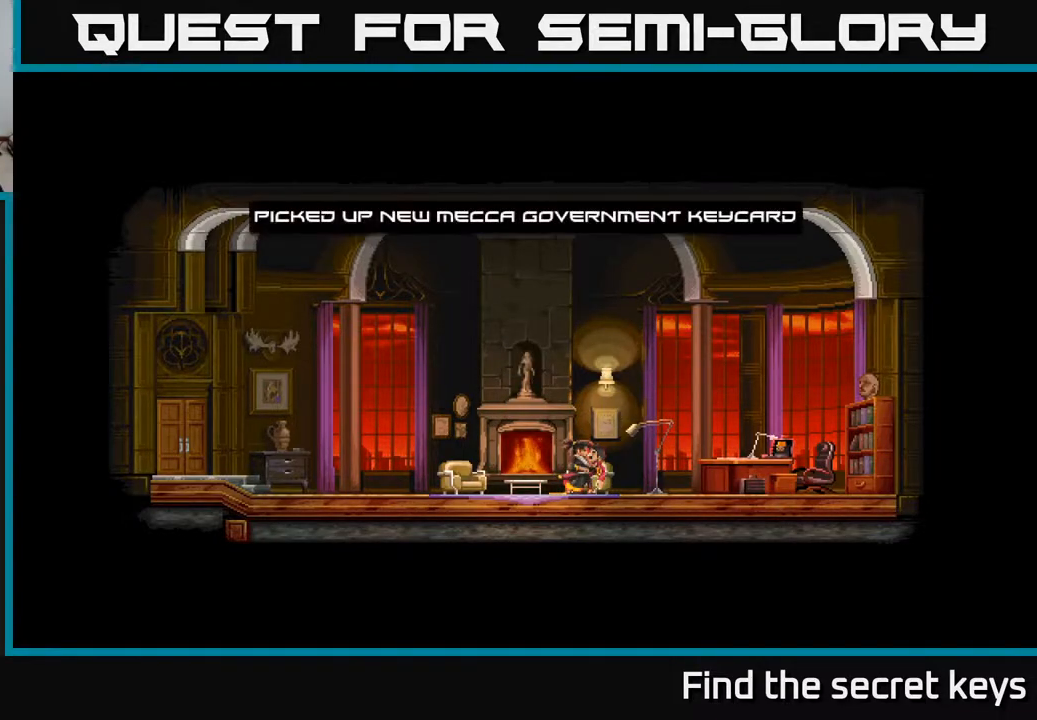
{"buttons": [], "left_stick": "center", "right_stick": "center", "events": []}
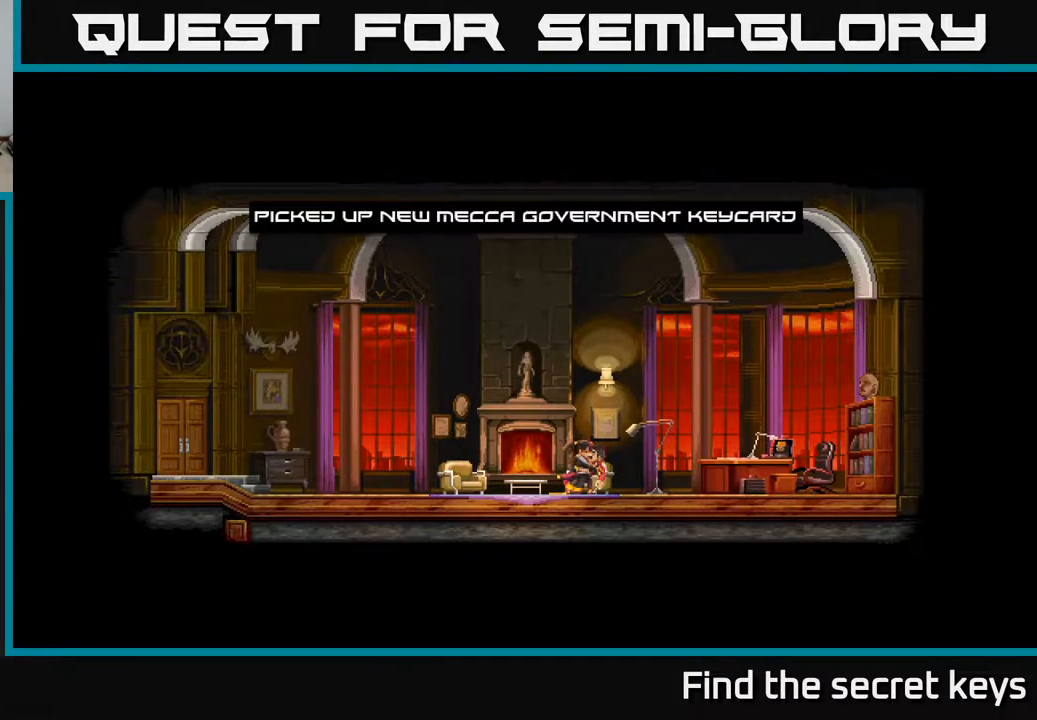
{"buttons": ["A"], "left_stick": "center", "right_stick": "center", "events": [[450, "A", "down"]]}
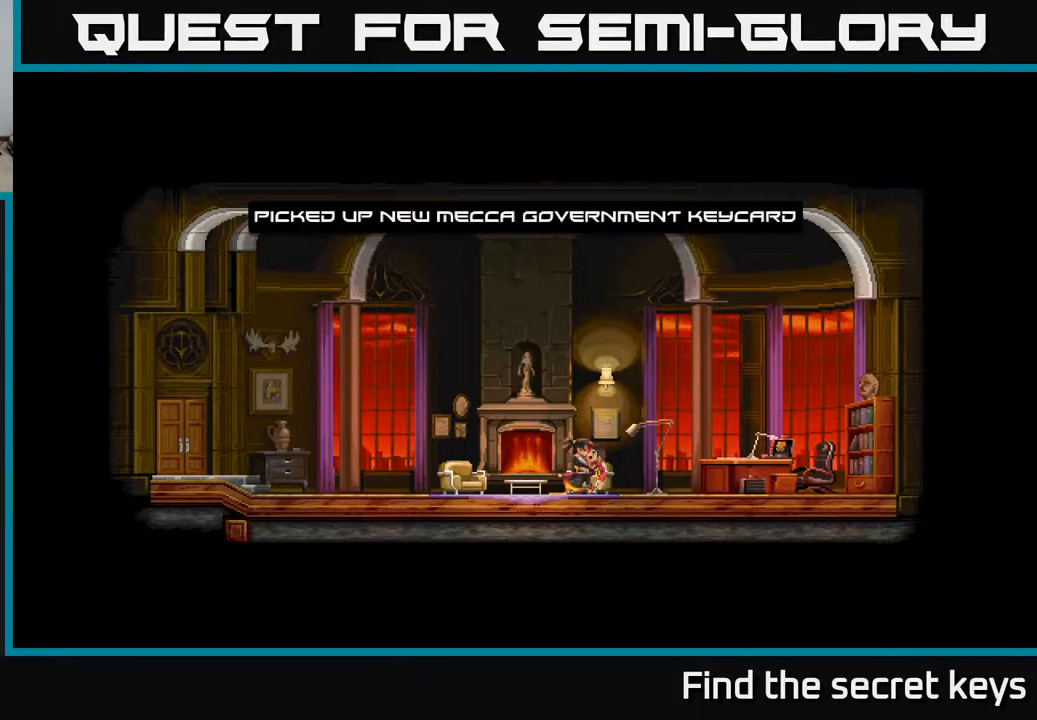
{"buttons": [], "left_stick": "right", "right_stick": "center", "events": [[17, "A", "up"], [150, "left_stick", "right"]]}
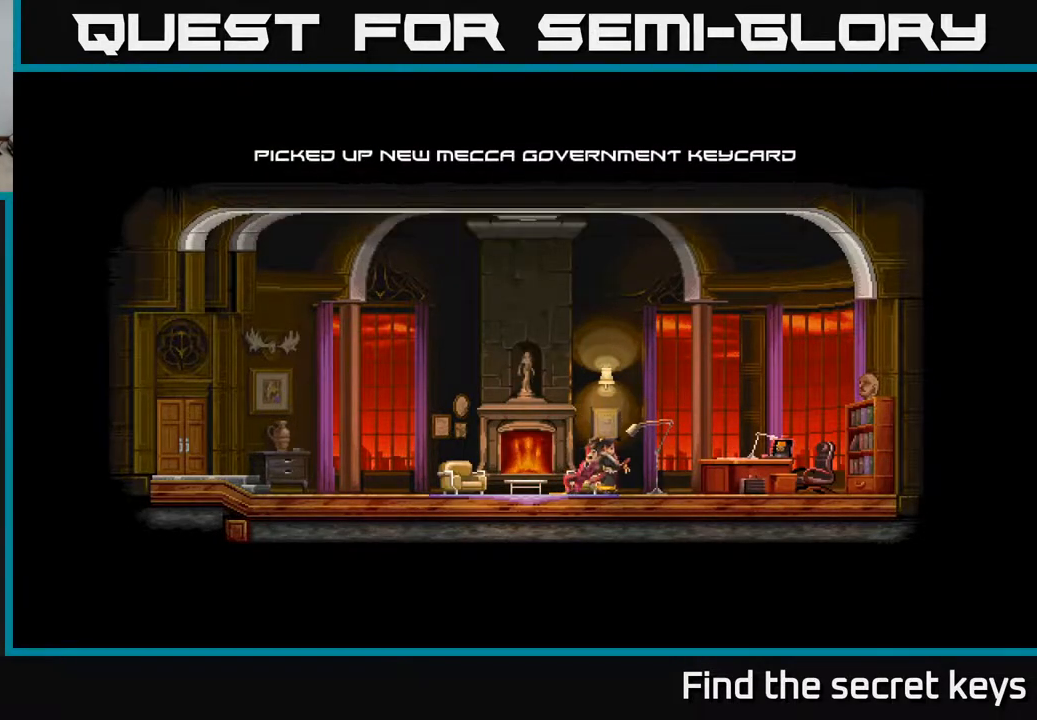
{"buttons": [], "left_stick": "right", "right_stick": "center", "events": []}
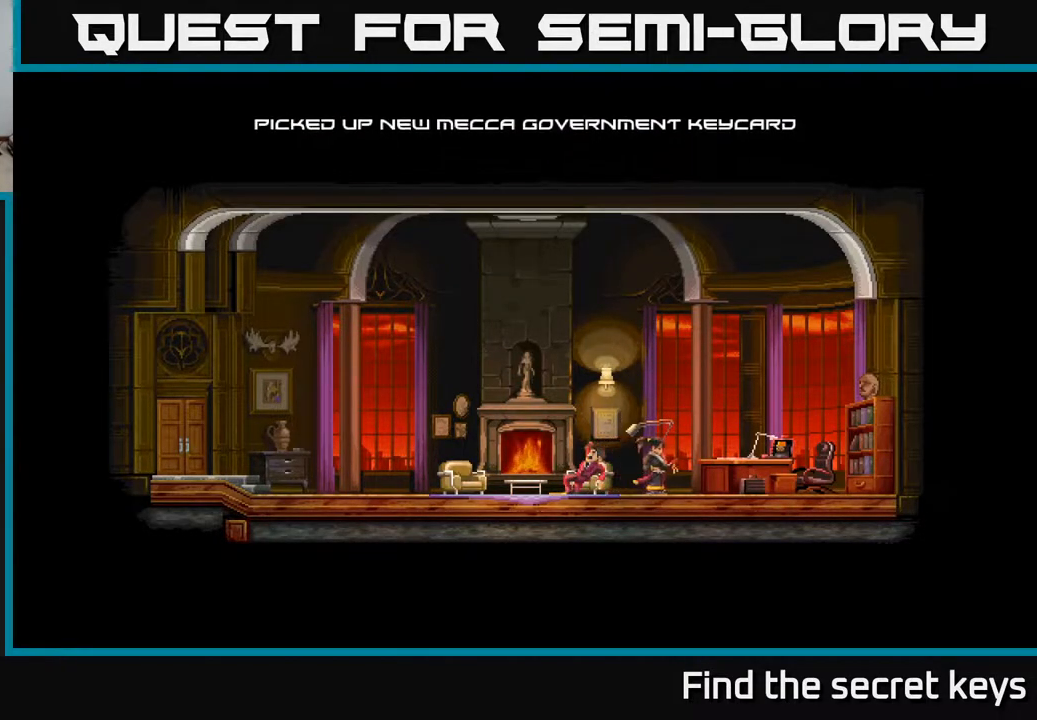
{"buttons": [], "left_stick": "right", "right_stick": "center", "events": []}
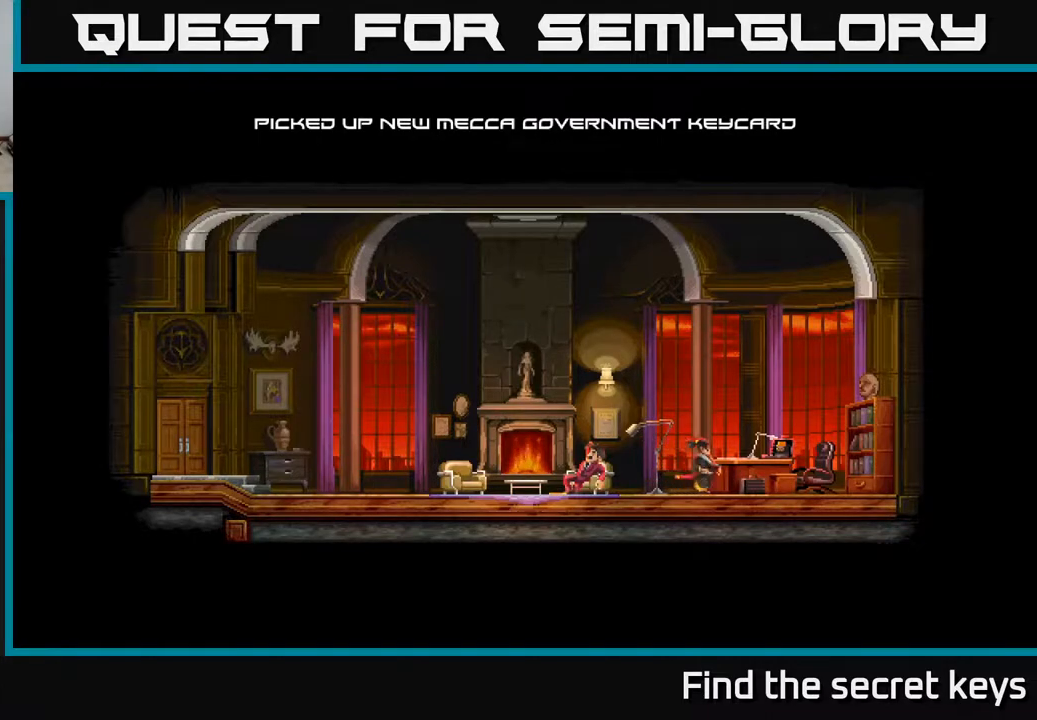
{"buttons": [], "left_stick": "center", "right_stick": "center", "events": [[233, "left_stick", "center"], [250, "Y", "down"], [333, "Y", "up"]]}
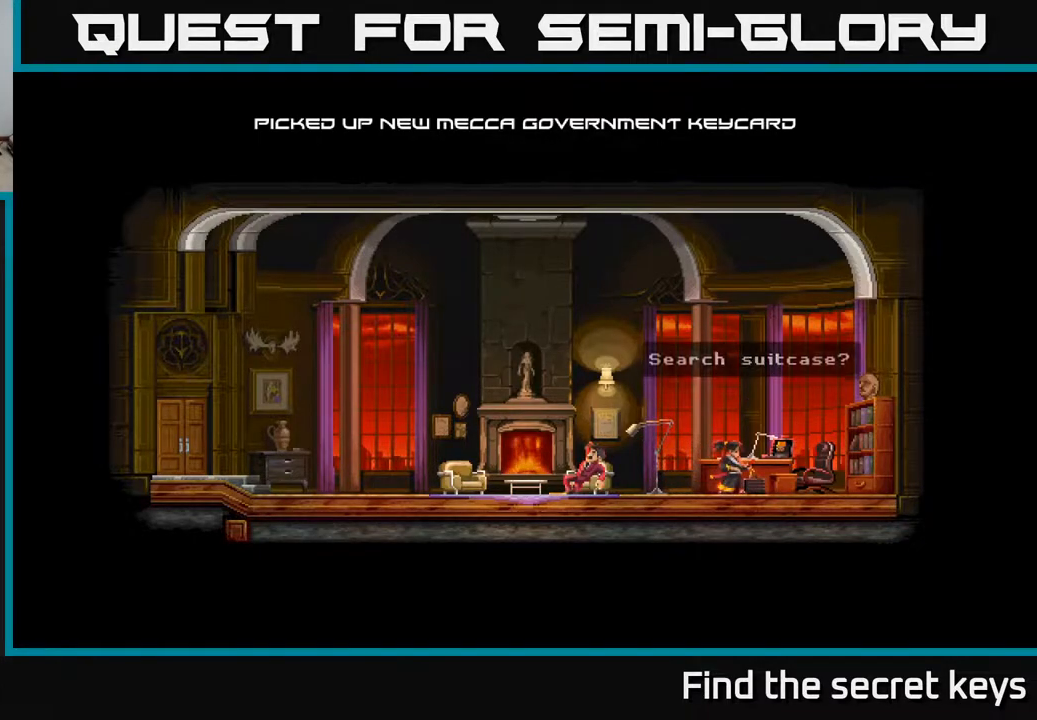
{"buttons": [], "left_stick": "center", "right_stick": "center", "events": []}
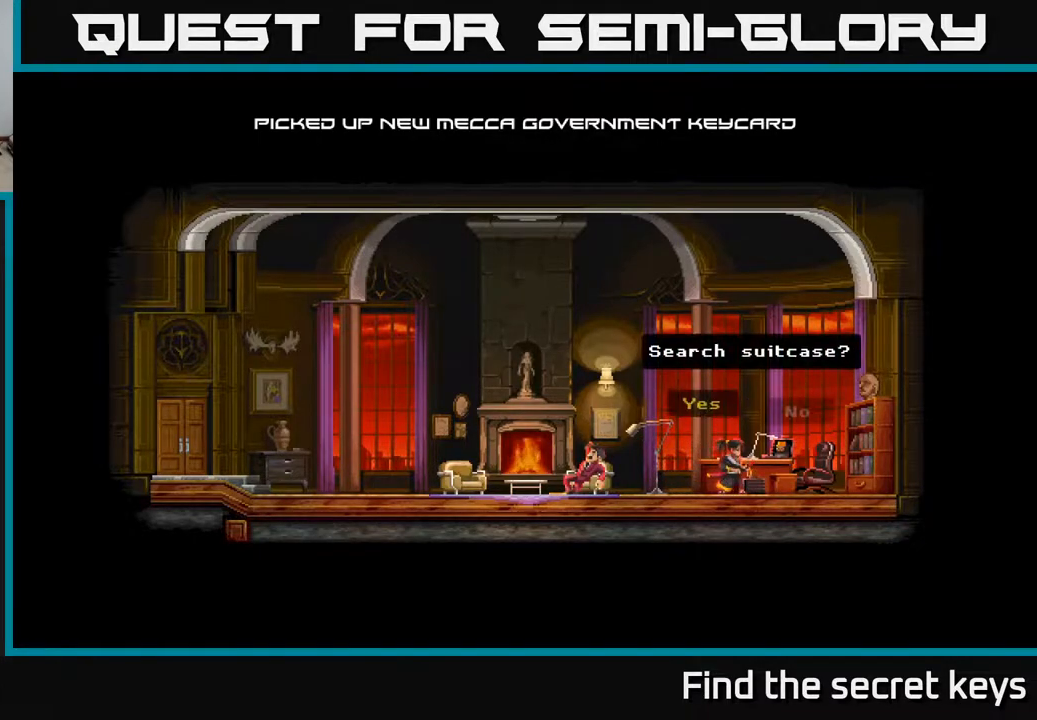
{"buttons": [], "left_stick": "center", "right_stick": "center", "events": [[117, "A", "down"], [250, "A", "up"]]}
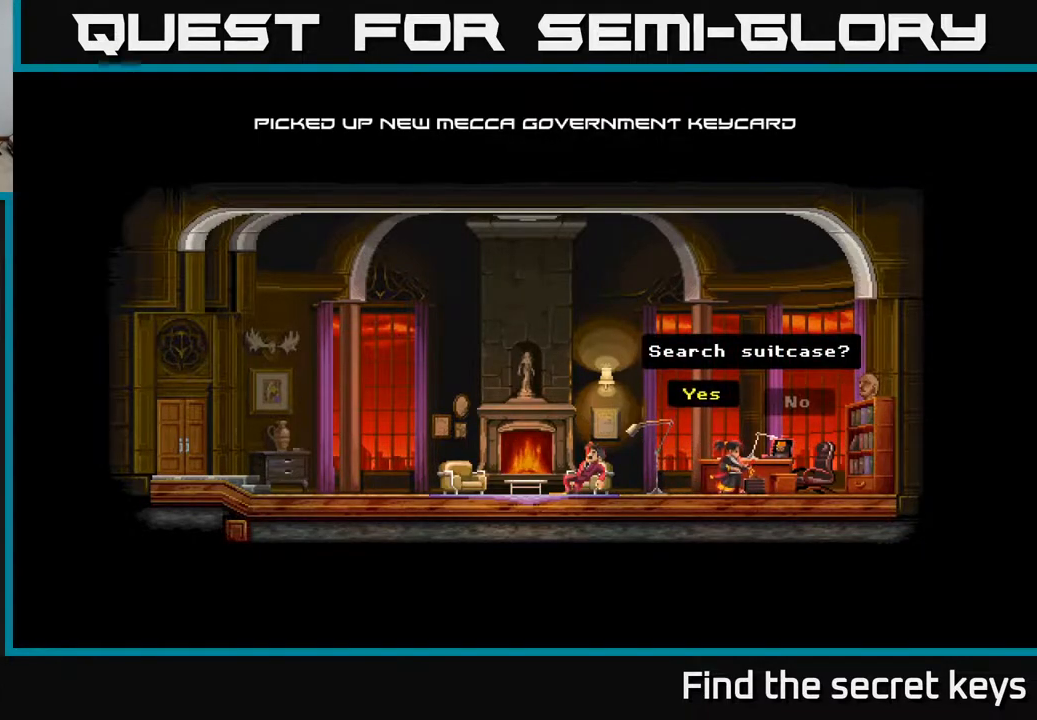
{"buttons": [], "left_stick": "center", "right_stick": "center", "events": []}
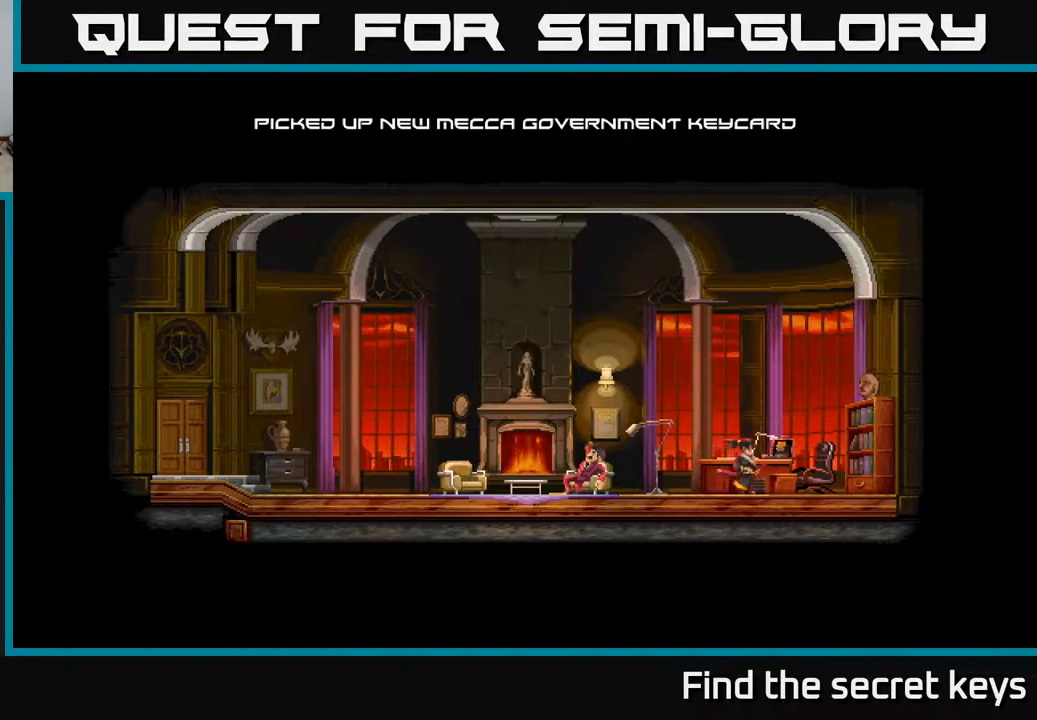
{"buttons": [], "left_stick": "center", "right_stick": "center", "events": []}
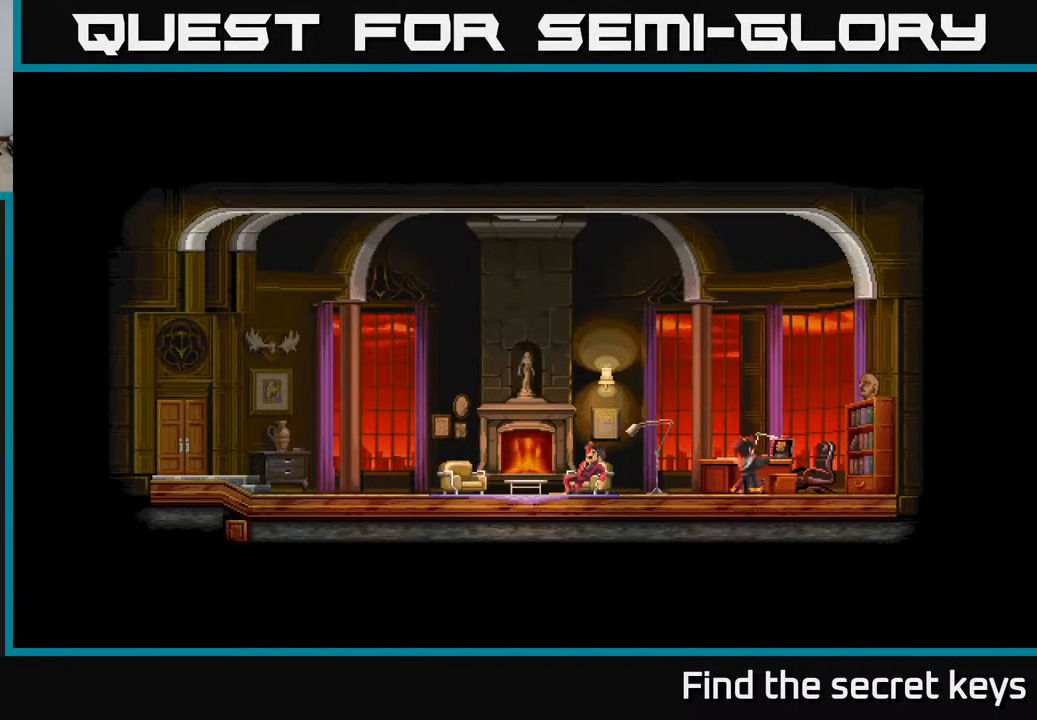
{"buttons": [], "left_stick": "center", "right_stick": "center", "events": []}
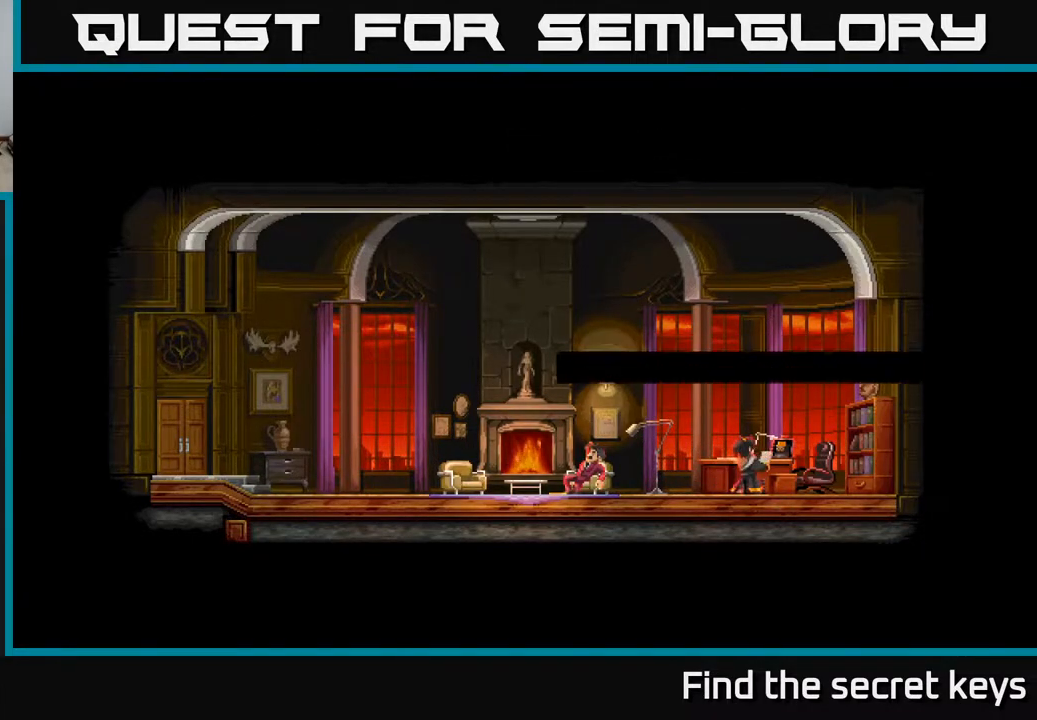
{"buttons": [], "left_stick": "center", "right_stick": "center", "events": []}
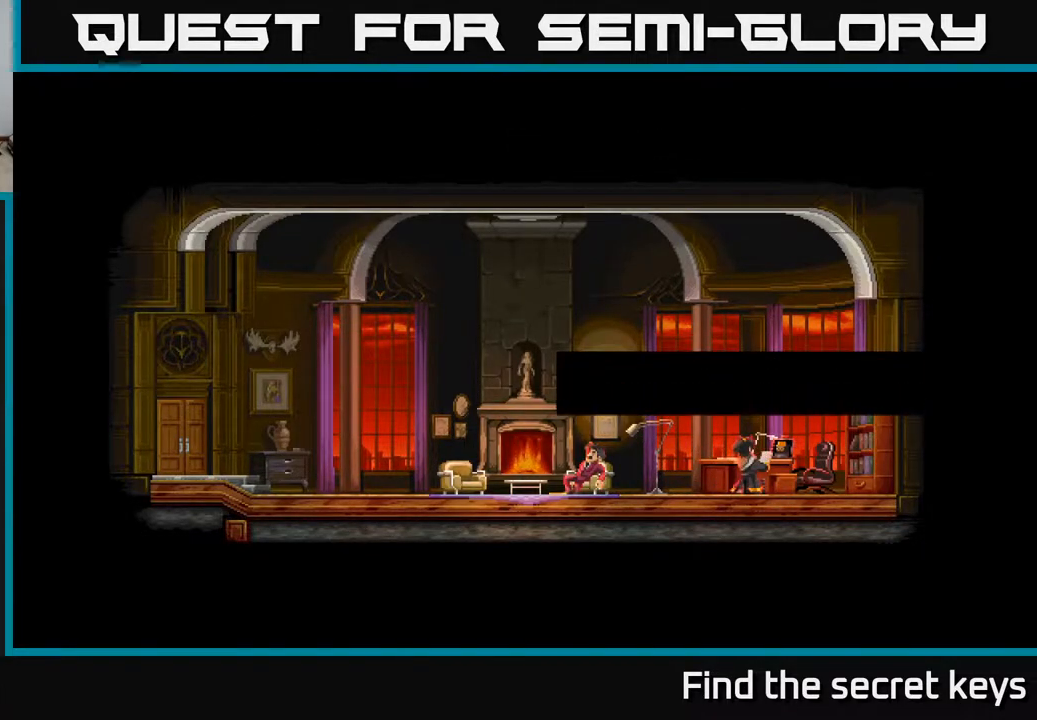
{"buttons": [], "left_stick": "center", "right_stick": "center", "events": []}
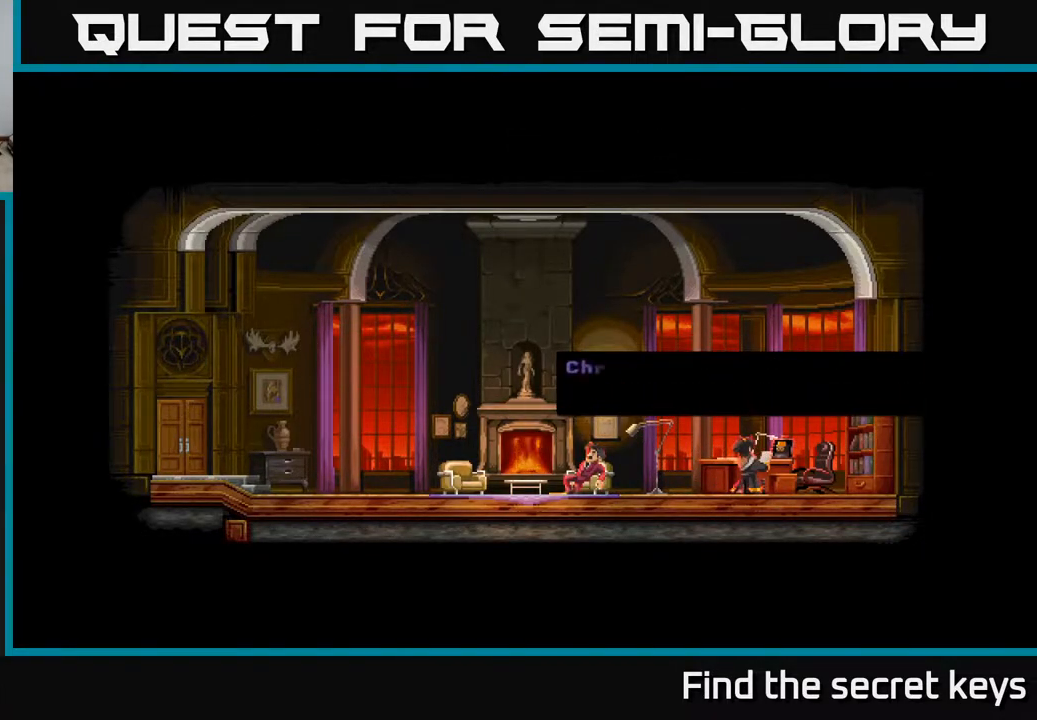
{"buttons": ["A"], "left_stick": "center", "right_stick": "center", "events": [[417, "A", "down"]]}
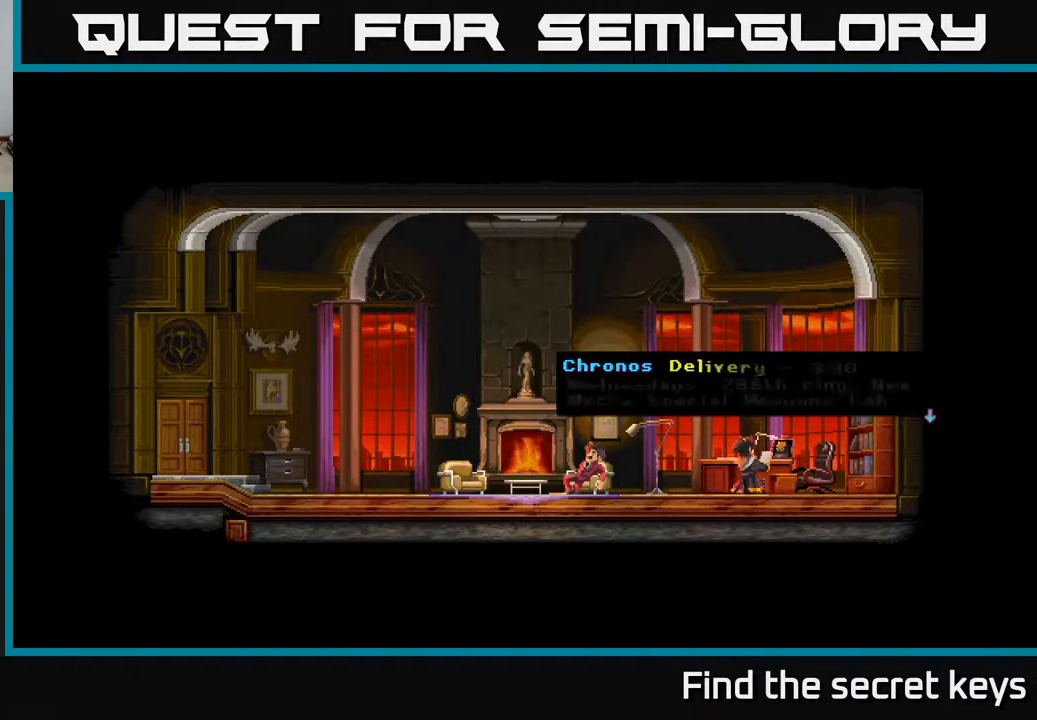
{"buttons": [], "left_stick": "center", "right_stick": "center", "events": [[17, "A", "up"]]}
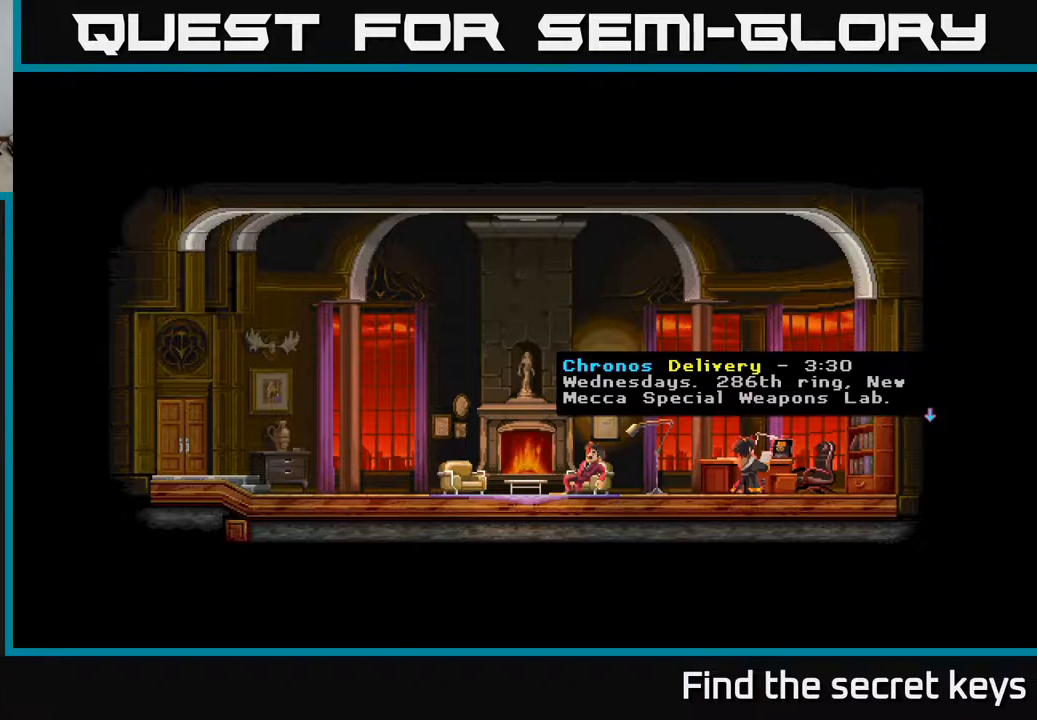
{"buttons": [], "left_stick": "center", "right_stick": "center", "events": [[117, "A", "down"], [183, "A", "up"]]}
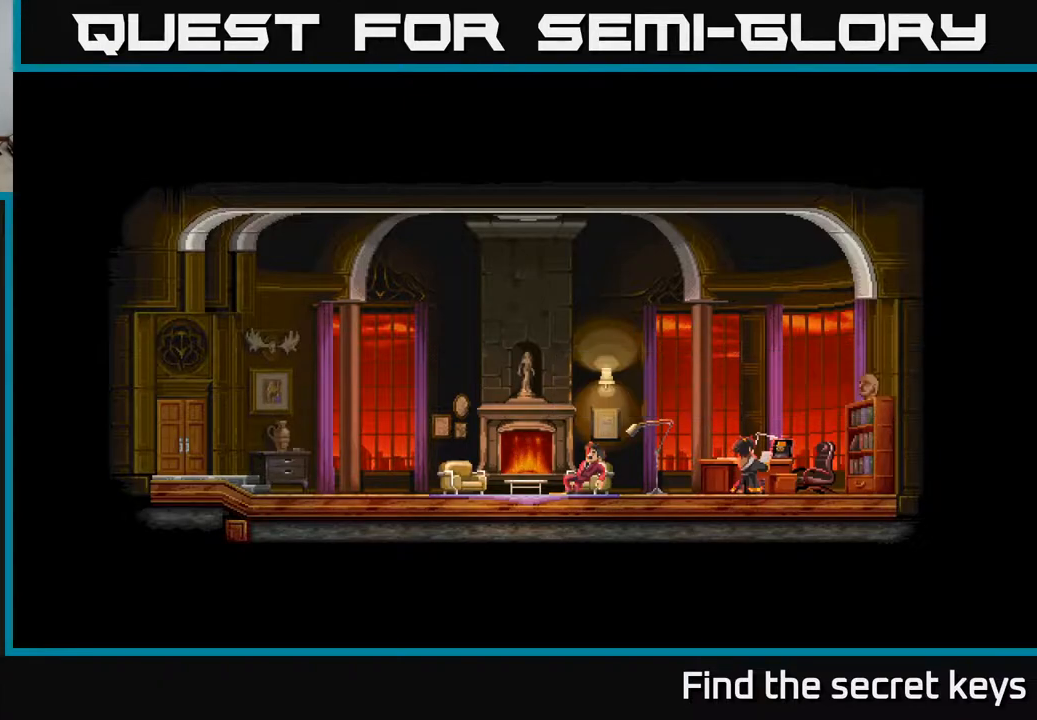
{"buttons": [], "left_stick": "center", "right_stick": "center", "events": []}
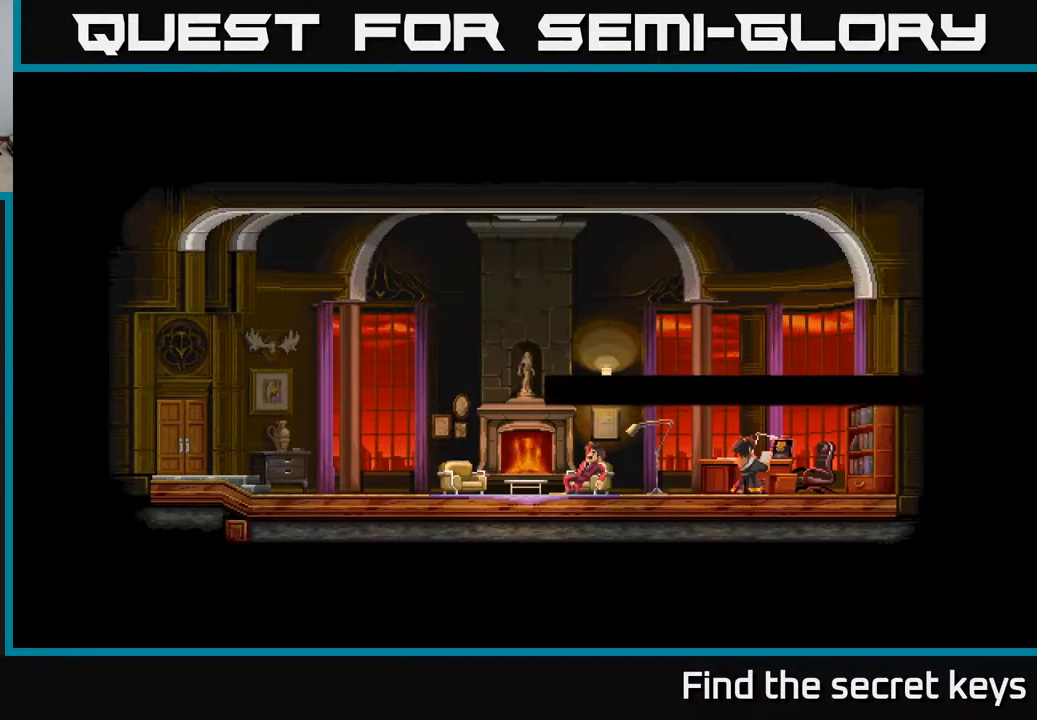
{"buttons": [], "left_stick": "center", "right_stick": "center", "events": []}
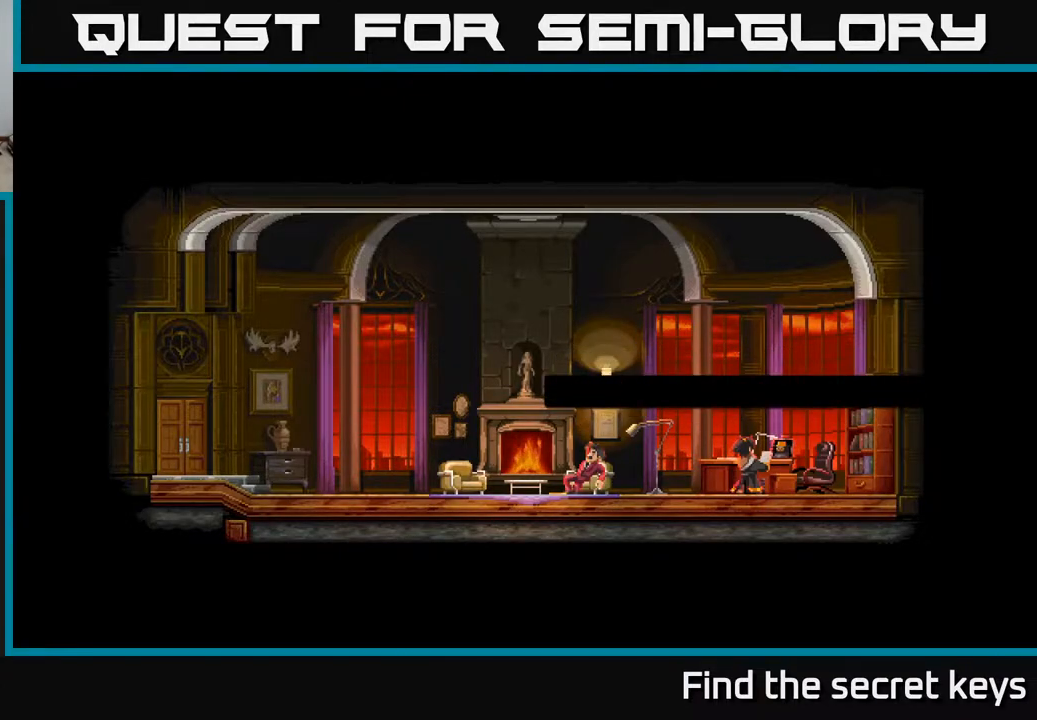
{"buttons": [], "left_stick": "center", "right_stick": "center", "events": []}
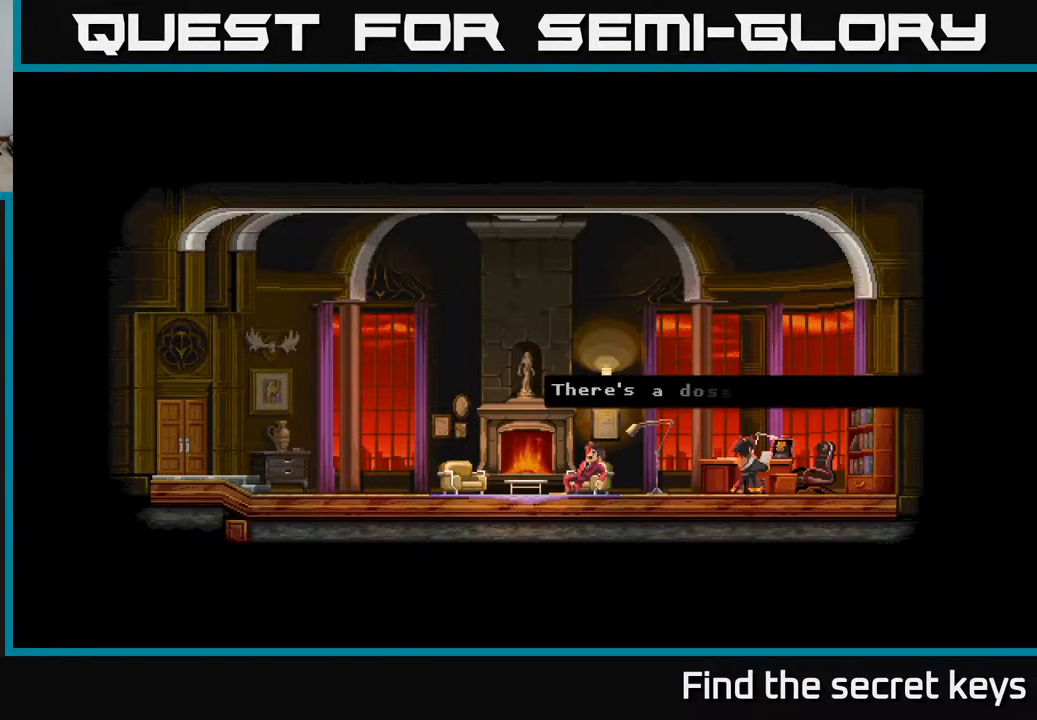
{"buttons": ["A"], "left_stick": "center", "right_stick": "center", "events": [[83, "A", "down"], [133, "A", "up"], [467, "A", "down"]]}